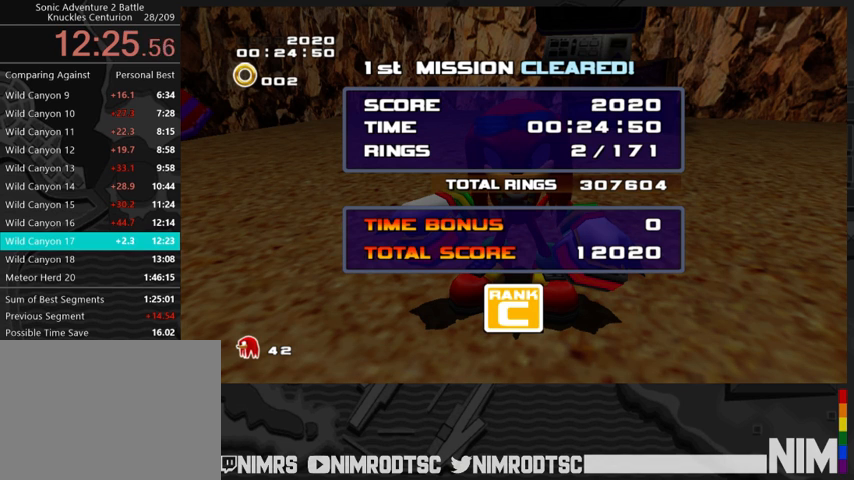
Gameplay with a controller (Xbox layout); each line is a JSON object with the inputs held at the frame after it. "button_events" lists button changes between this image and that frame as [ms after this image, input, new state], when the widget could be followed in between (sticks are given only as held states). This document gives stick clicks only as held states, not as events.
{"buttons": [], "left_stick": "center", "right_stick": "center", "button_events": []}
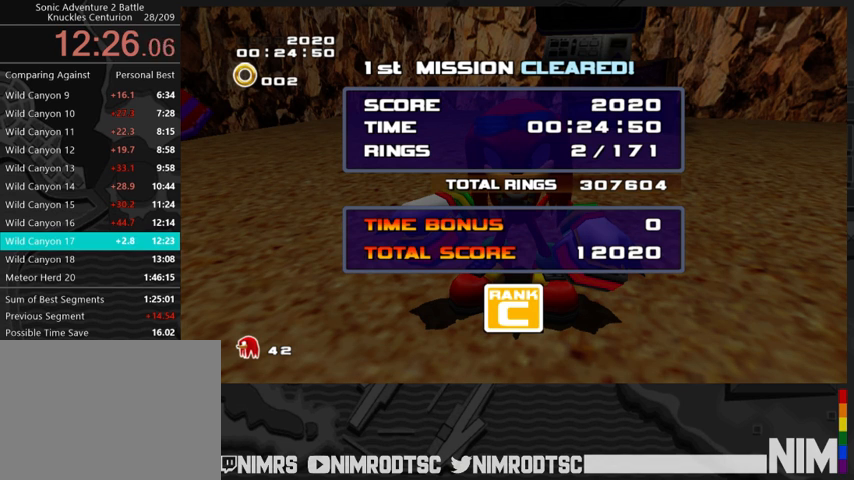
{"buttons": [], "left_stick": "center", "right_stick": "center", "button_events": []}
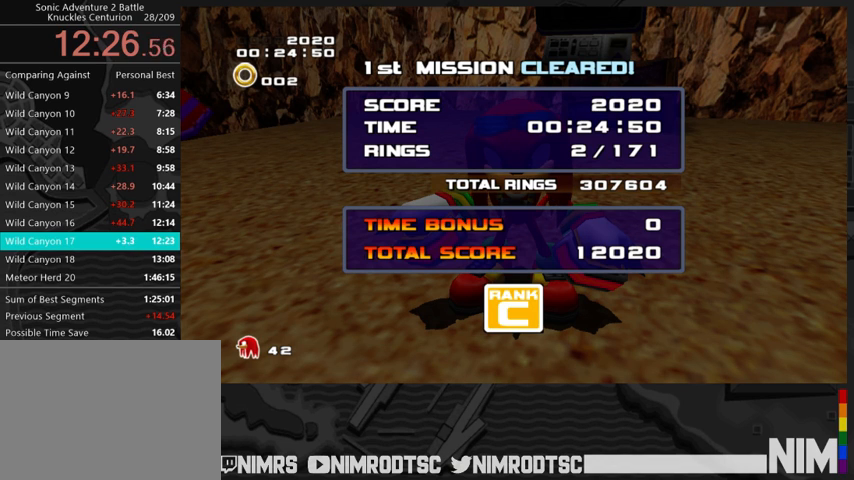
{"buttons": [], "left_stick": "center", "right_stick": "center", "button_events": []}
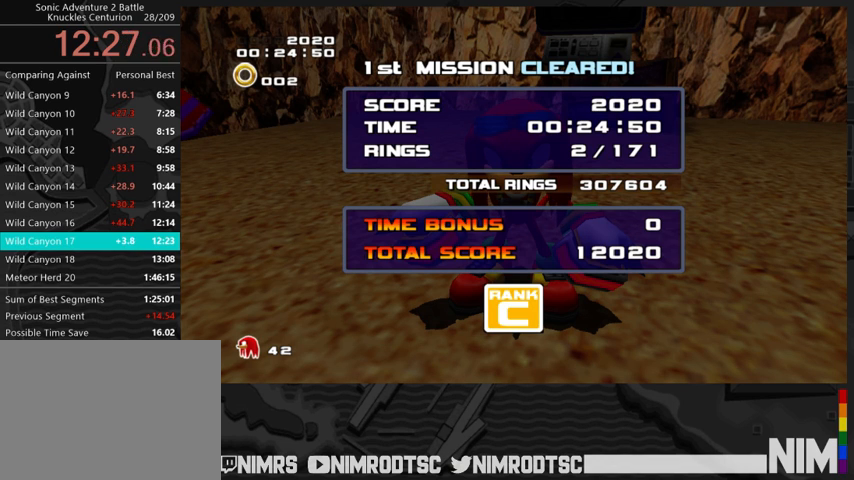
{"buttons": ["START"], "left_stick": "center", "right_stick": "center", "button_events": [[467, "START", "down"]]}
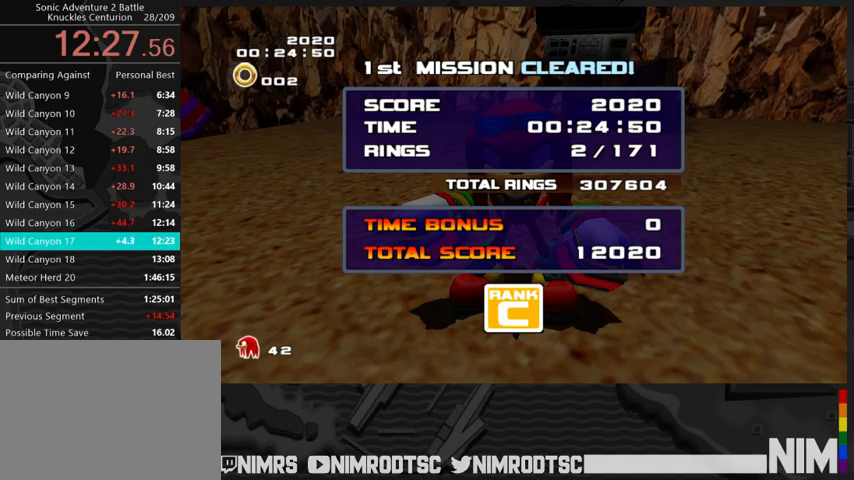
{"buttons": [], "left_stick": "center", "right_stick": "center", "button_events": [[33, "START", "up"], [133, "START", "down"], [200, "START", "up"], [433, "START", "down"], [500, "START", "up"]]}
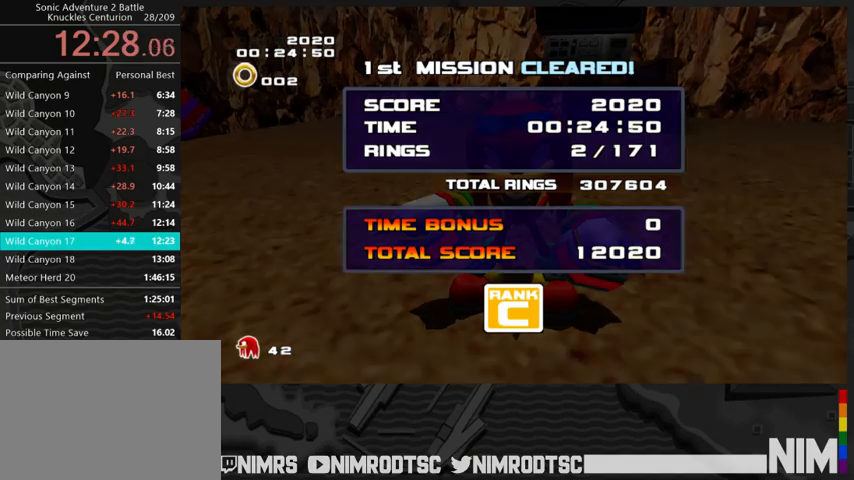
{"buttons": [], "left_stick": "center", "right_stick": "center", "button_events": [[100, "START", "down"], [167, "START", "up"], [267, "START", "down"], [333, "START", "up"], [433, "START", "down"], [500, "START", "up"]]}
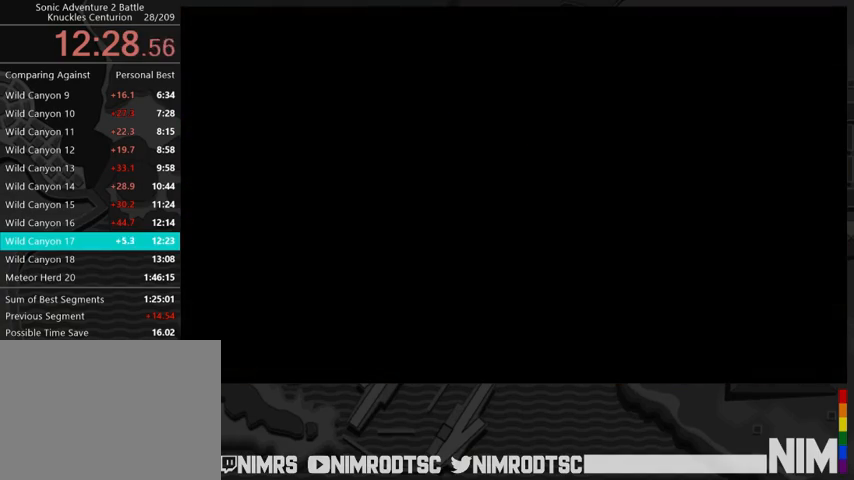
{"buttons": [], "left_stick": "center", "right_stick": "center", "button_events": [[67, "START", "down"], [133, "START", "up"], [233, "START", "down"], [300, "START", "up"], [400, "START", "down"], [467, "START", "up"]]}
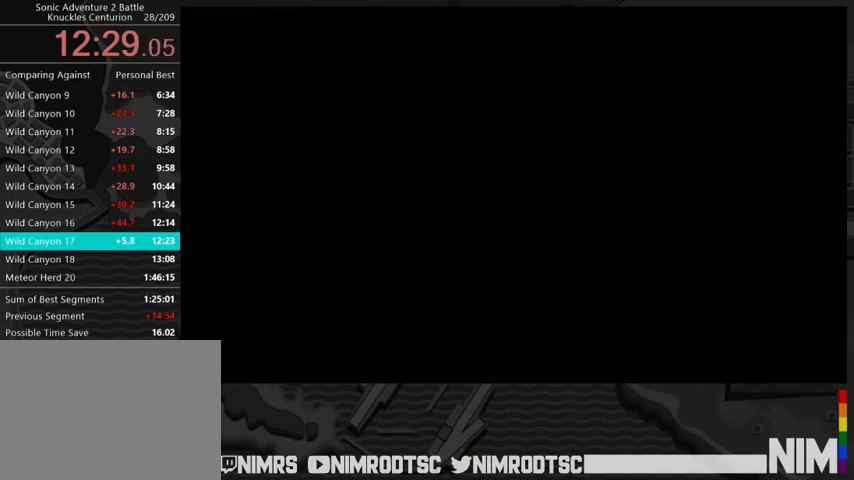
{"buttons": ["START"], "left_stick": "center", "right_stick": "center", "button_events": [[33, "START", "down"], [100, "START", "up"], [200, "START", "down"], [267, "START", "up"], [333, "START", "down"], [400, "START", "up"], [500, "START", "down"]]}
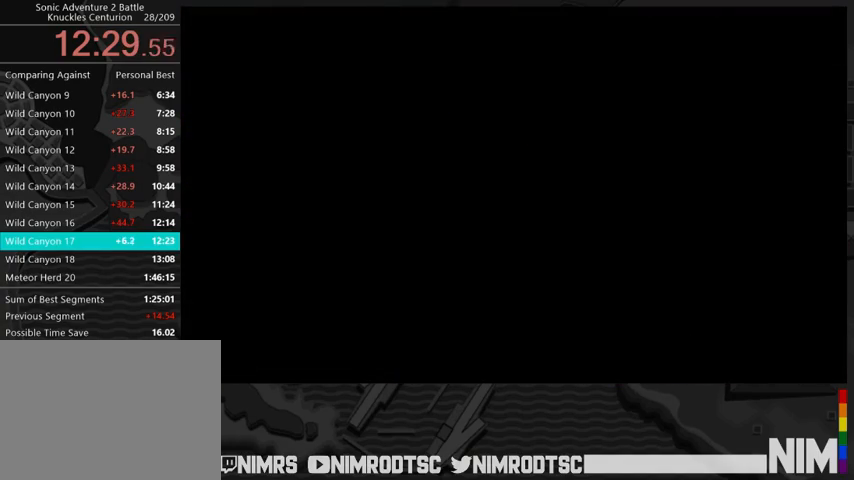
{"buttons": ["START"], "left_stick": "center", "right_stick": "center", "button_events": [[100, "START", "up"], [167, "START", "down"], [233, "START", "up"], [300, "START", "down"], [367, "START", "up"], [467, "START", "down"]]}
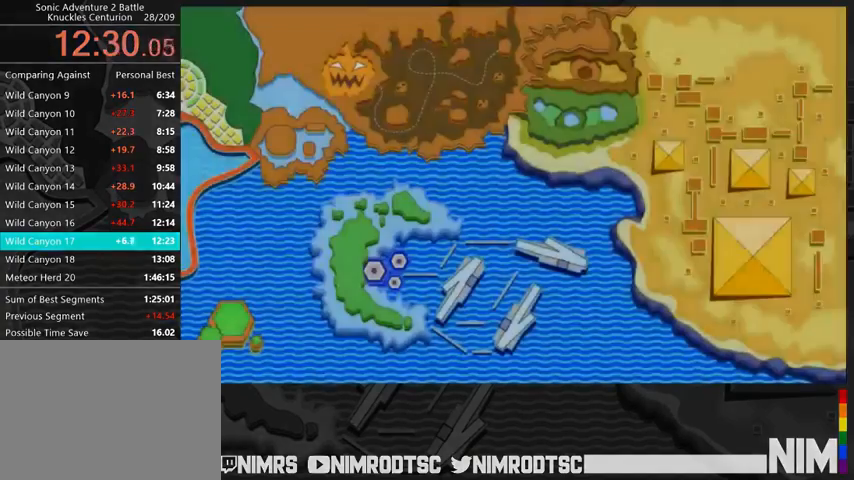
{"buttons": [], "left_stick": "center", "right_stick": "center", "button_events": [[33, "START", "up"]]}
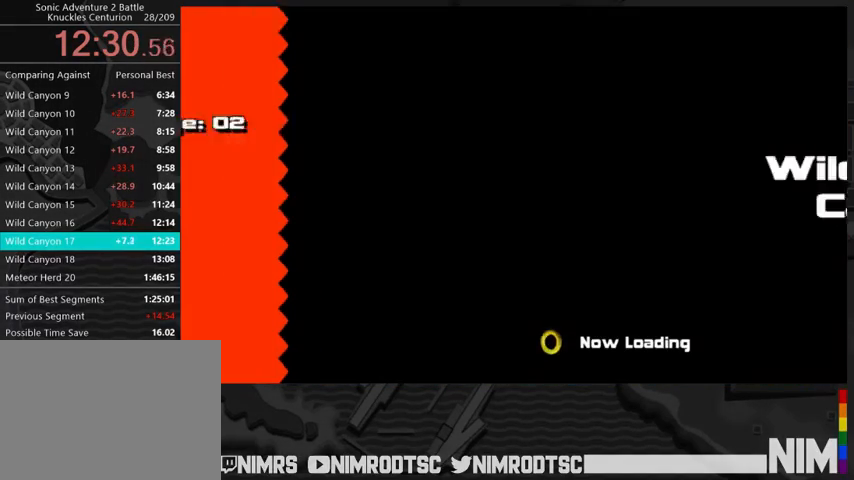
{"buttons": [], "left_stick": "center", "right_stick": "center", "button_events": []}
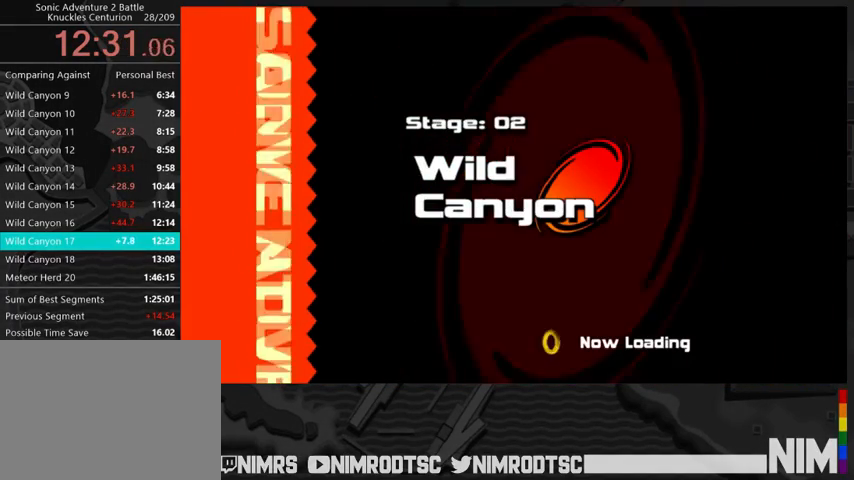
{"buttons": [], "left_stick": "center", "right_stick": "center", "button_events": []}
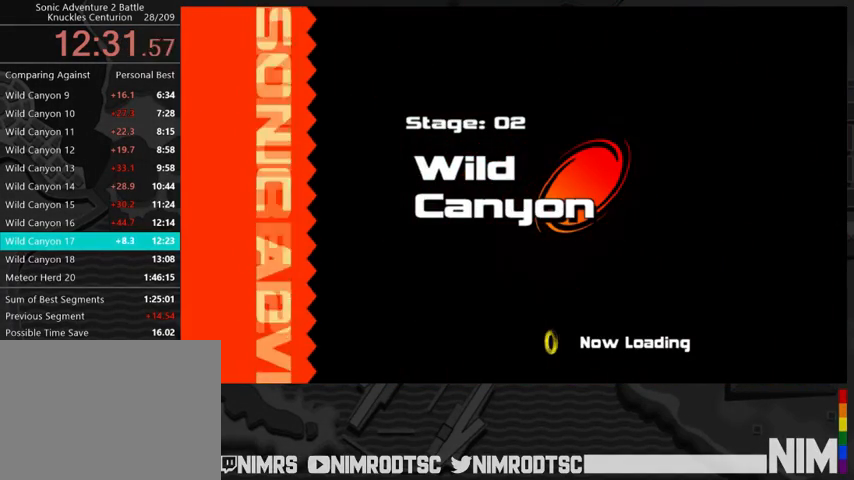
{"buttons": [], "left_stick": "center", "right_stick": "center", "button_events": []}
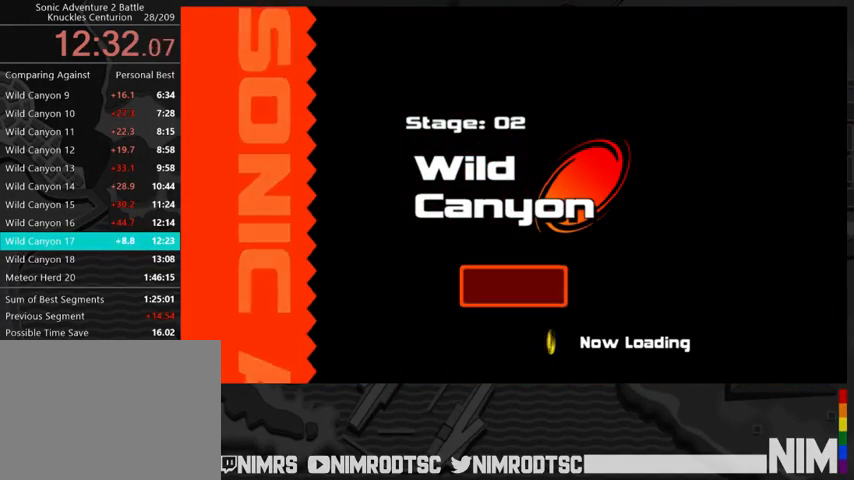
{"buttons": [], "left_stick": "center", "right_stick": "center", "button_events": []}
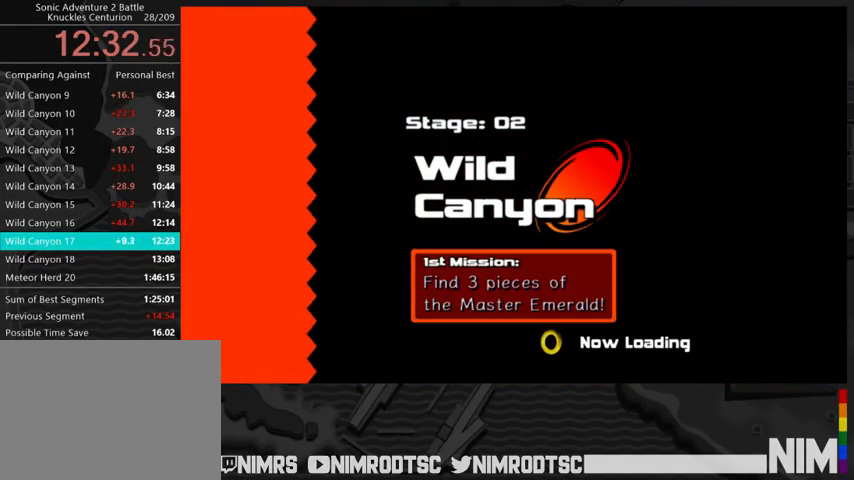
{"buttons": [], "left_stick": "center", "right_stick": "center", "button_events": []}
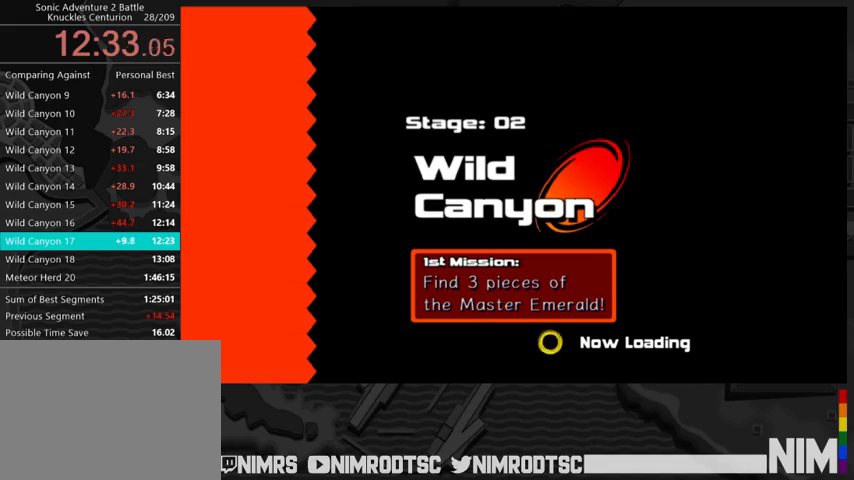
{"buttons": [], "left_stick": "center", "right_stick": "center", "button_events": []}
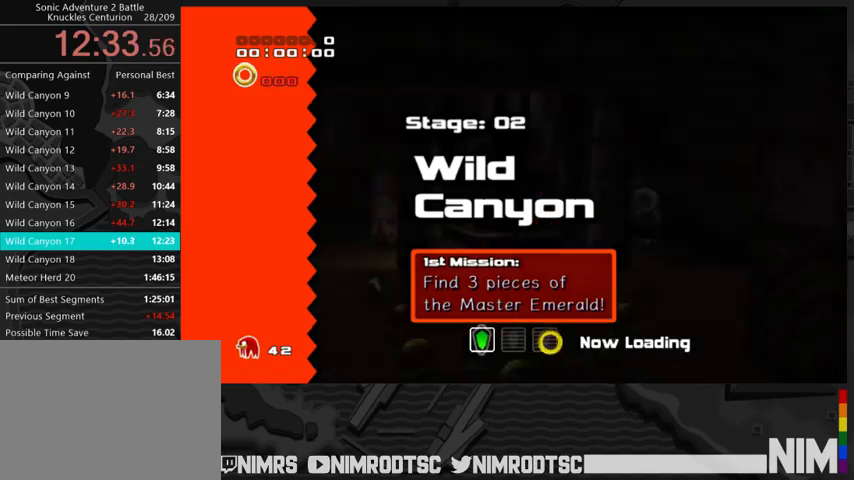
{"buttons": [], "left_stick": "center", "right_stick": "center", "button_events": []}
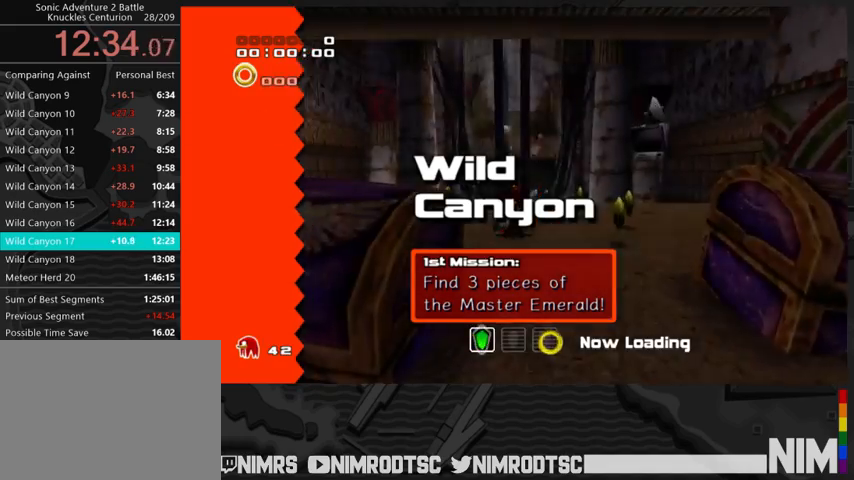
{"buttons": [], "left_stick": "center", "right_stick": "center", "button_events": [[133, "L2", "down"], [300, "L2", "up"]]}
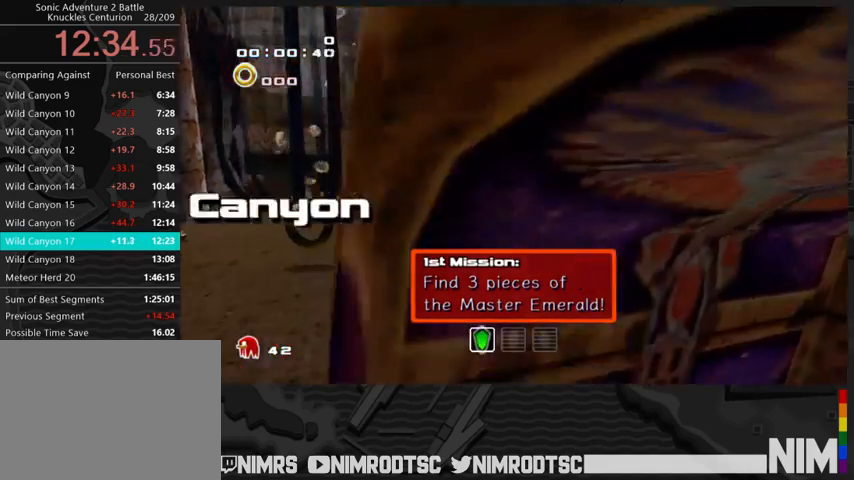
{"buttons": [], "left_stick": "up", "right_stick": "center", "button_events": [[67, "A", "down"], [333, "A", "up"]]}
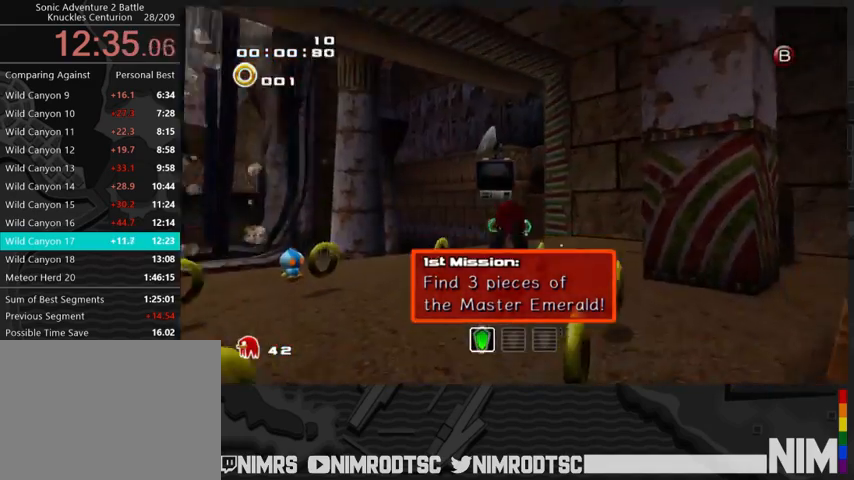
{"buttons": ["A"], "left_stick": "up-left", "right_stick": "center", "button_events": [[200, "B", "down"], [333, "B", "up"], [467, "A", "down"]]}
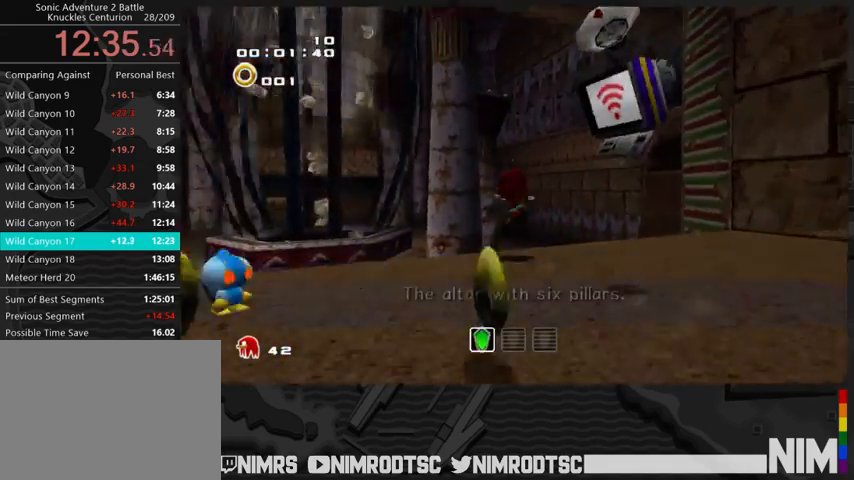
{"buttons": ["A"], "left_stick": "up-left", "right_stick": "center", "button_events": [[200, "A", "up"], [300, "A", "down"]]}
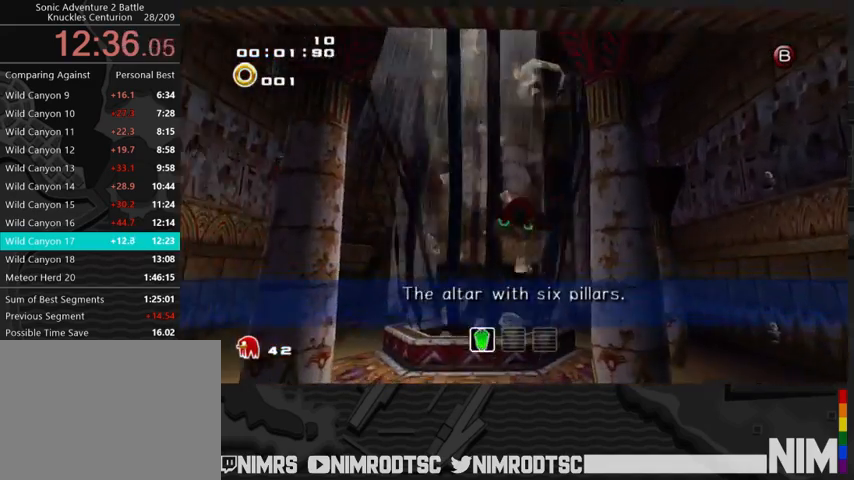
{"buttons": ["A"], "left_stick": "up", "right_stick": "center", "button_events": []}
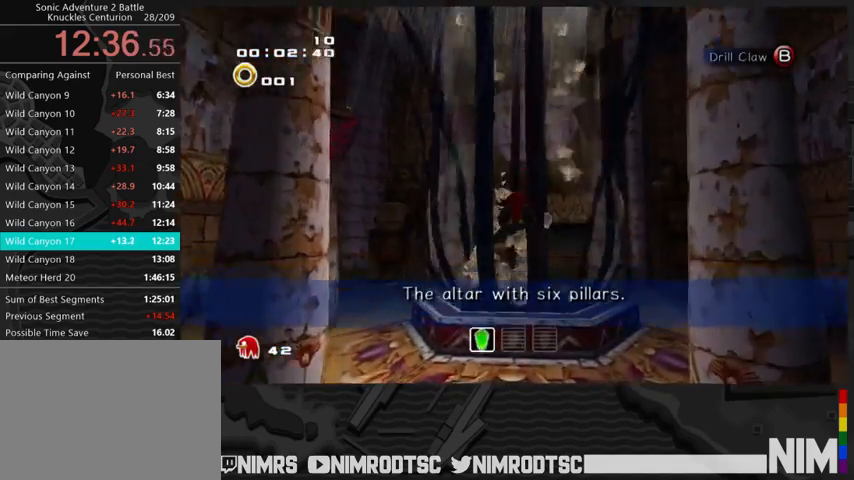
{"buttons": ["A"], "left_stick": "up-left", "right_stick": "center", "button_events": []}
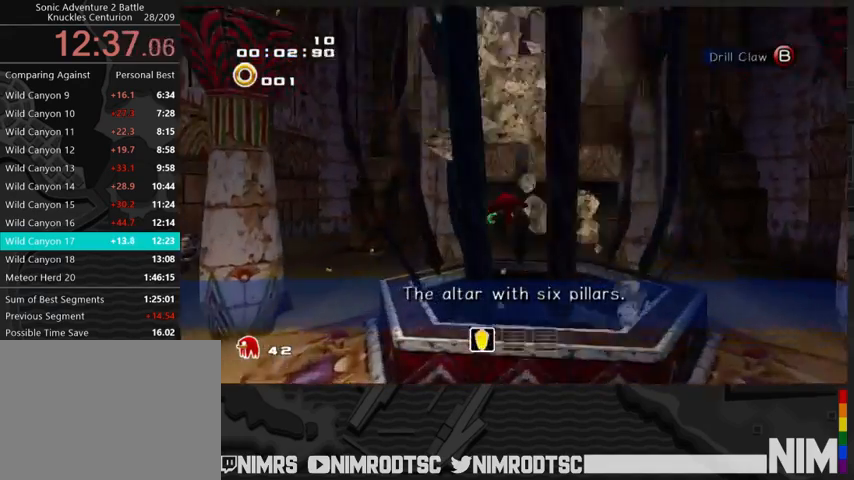
{"buttons": ["A"], "left_stick": "up-left", "right_stick": "center", "button_events": []}
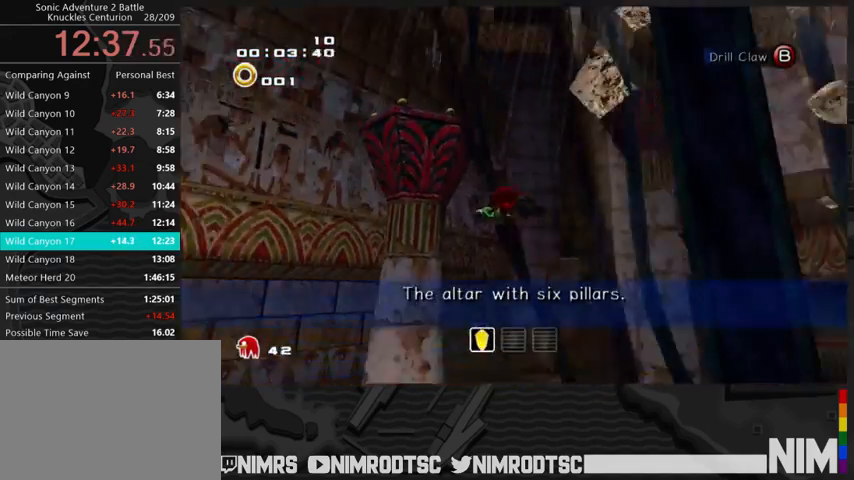
{"buttons": ["A"], "left_stick": "up-left", "right_stick": "center", "button_events": [[100, "A", "up"], [200, "A", "down"]]}
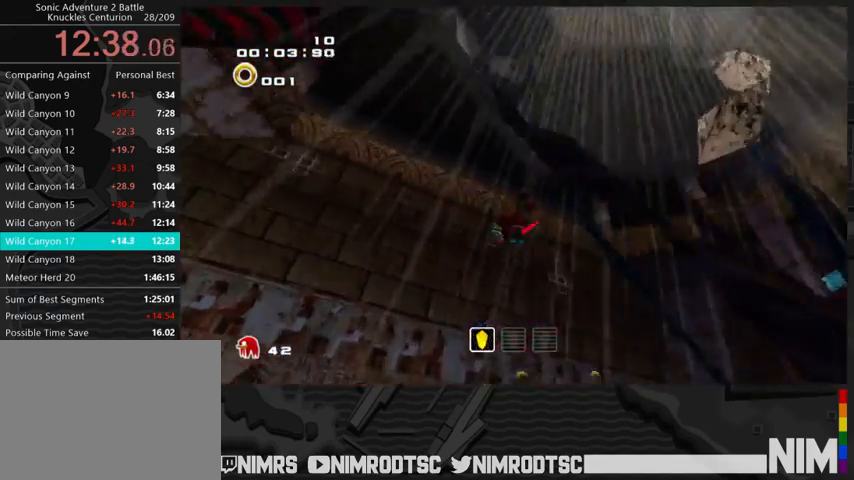
{"buttons": ["A"], "left_stick": "up-left", "right_stick": "center", "button_events": [[100, "A", "up"], [100, "L2", "down"], [167, "A", "down"], [300, "A", "up"], [300, "L2", "up"], [367, "A", "down"]]}
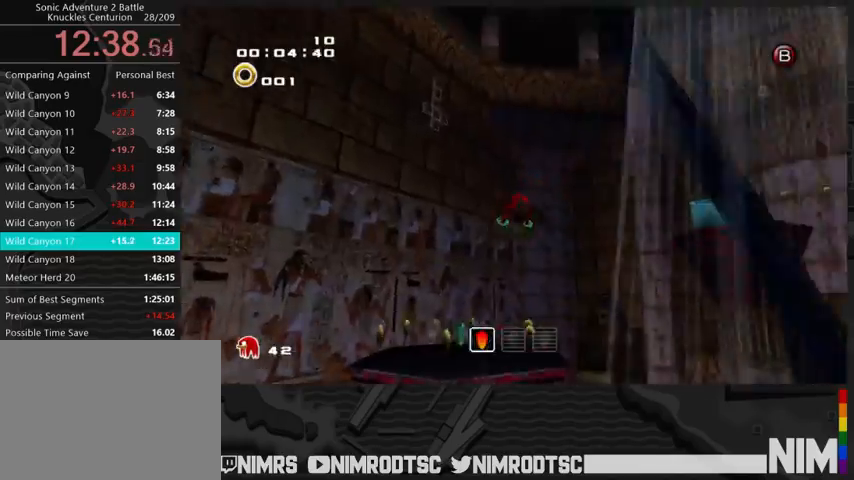
{"buttons": ["L2"], "left_stick": "up", "right_stick": "center", "button_events": [[200, "A", "up"], [467, "L2", "down"]]}
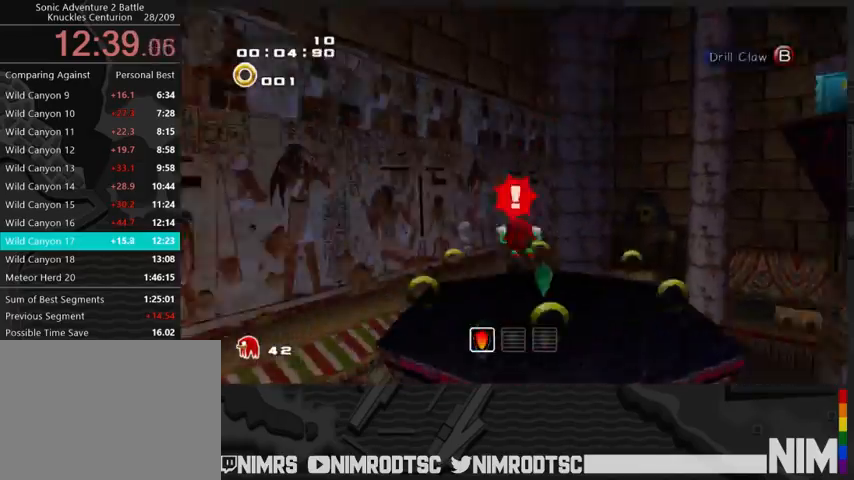
{"buttons": ["A", "L2"], "left_stick": "up-right", "right_stick": "center", "button_events": [[300, "A", "down"]]}